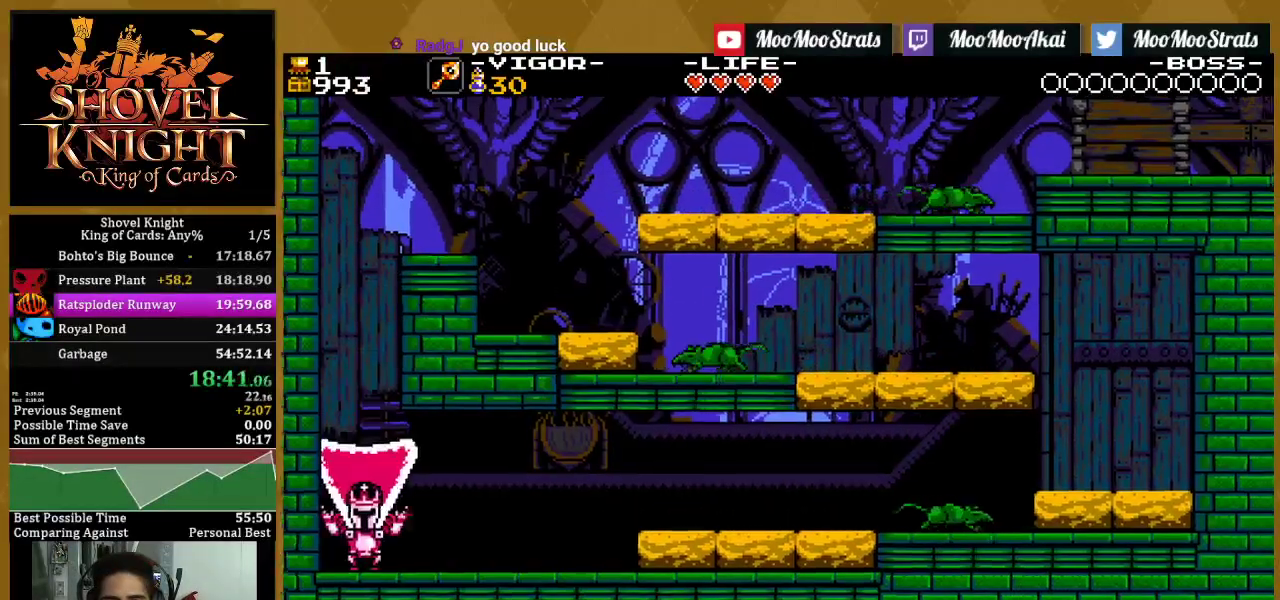
Gameplay with a controller (PlayStation layout); each line is a JSON object with the inputs held at the frame after it. "events" lists button and stick changes between this image and that frame as [ms after this image, input, new state], when the widget could be followed in between. This document gives stick clicks only as held states, not as events.
{"buttons": [], "left_stick": "center", "right_stick": "center", "events": [[483, "DPAD_LEFT", "up"]]}
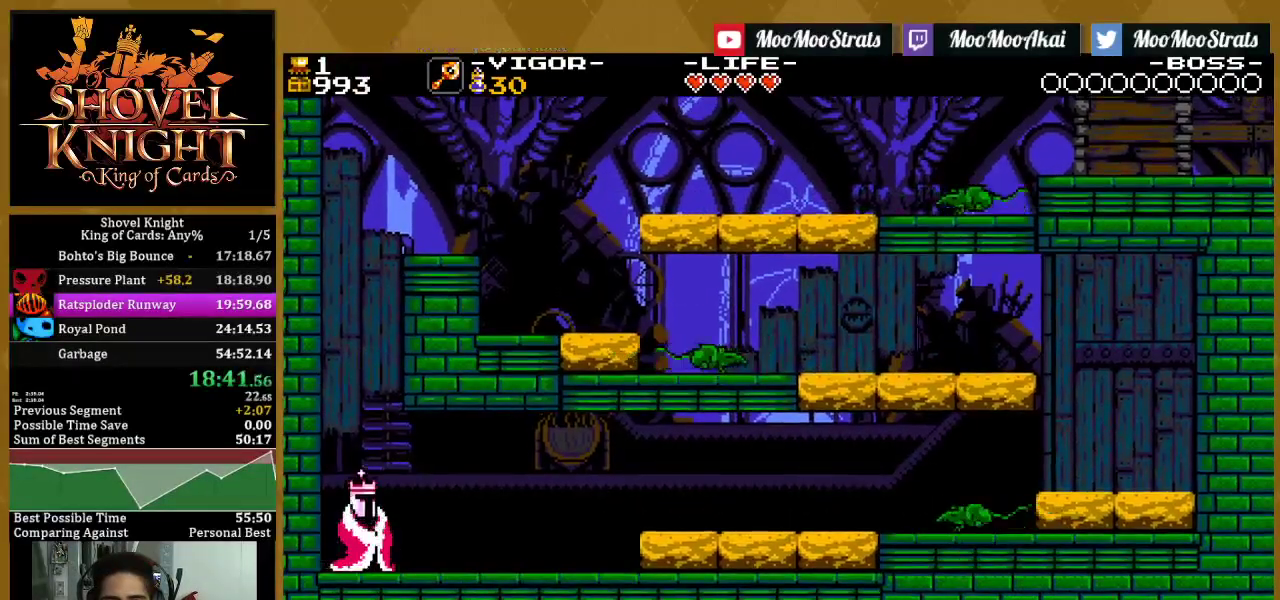
{"buttons": [], "left_stick": "center", "right_stick": "center", "events": []}
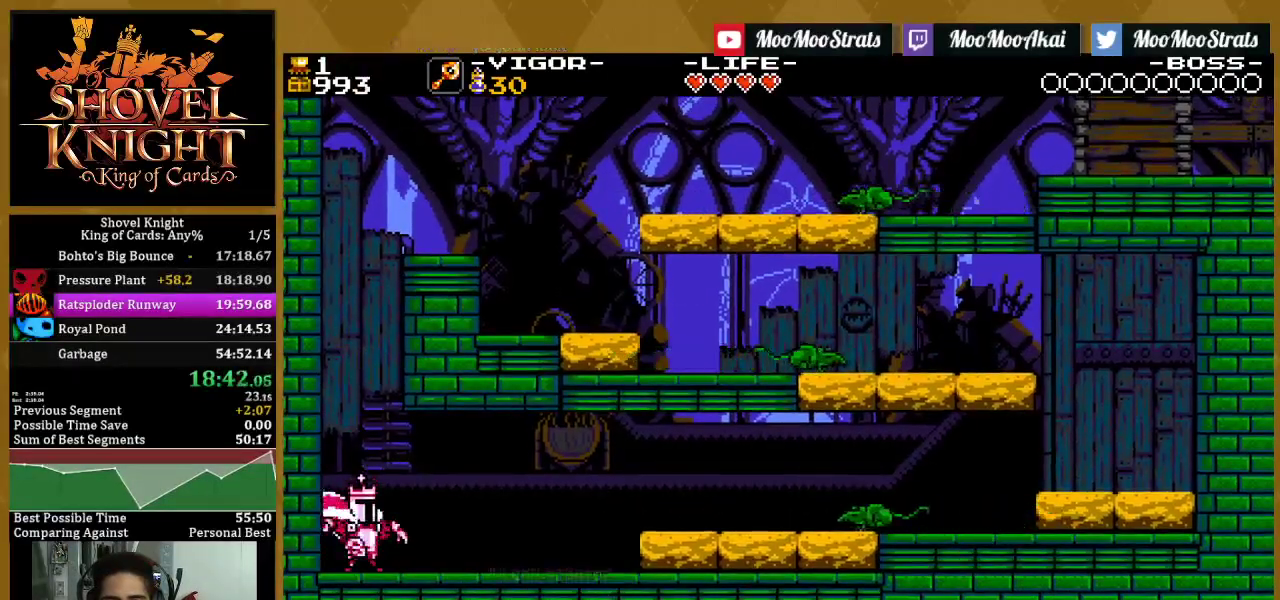
{"buttons": ["CROSS"], "left_stick": "center", "right_stick": "center", "events": [[233, "CROSS", "down"]]}
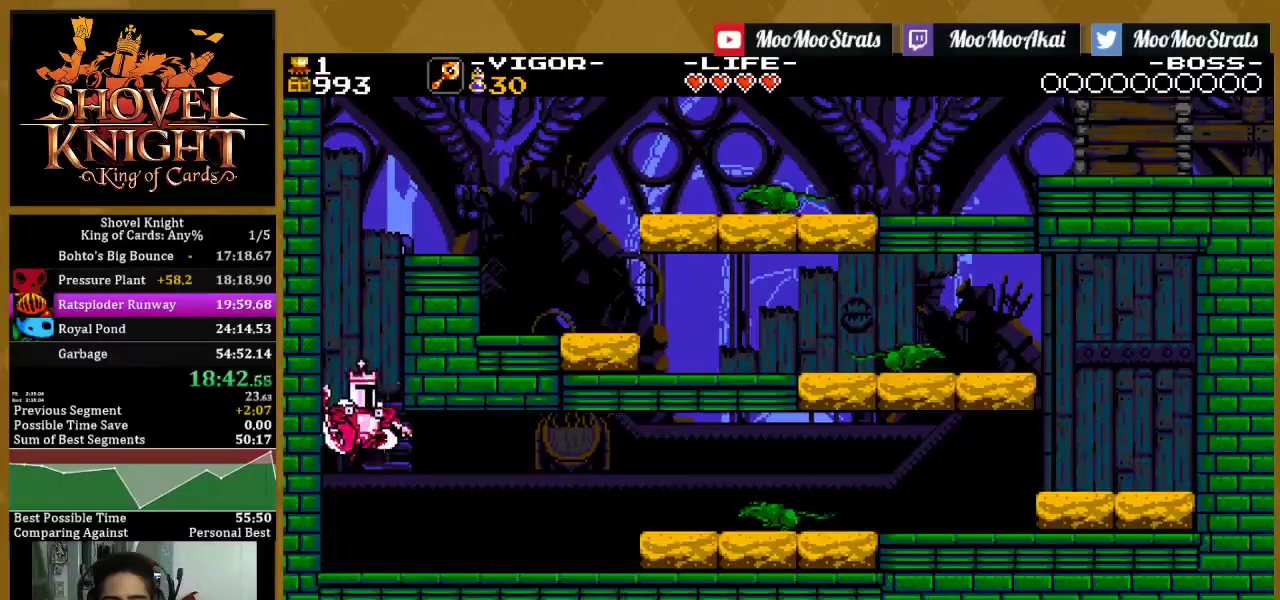
{"buttons": ["SQUARE", "DPAD_RIGHT"], "left_stick": "center", "right_stick": "center", "events": [[17, "DPAD_LEFT", "down"], [83, "SQUARE", "down"], [217, "CROSS", "up"], [283, "DPAD_LEFT", "up"], [333, "DPAD_RIGHT", "down"]]}
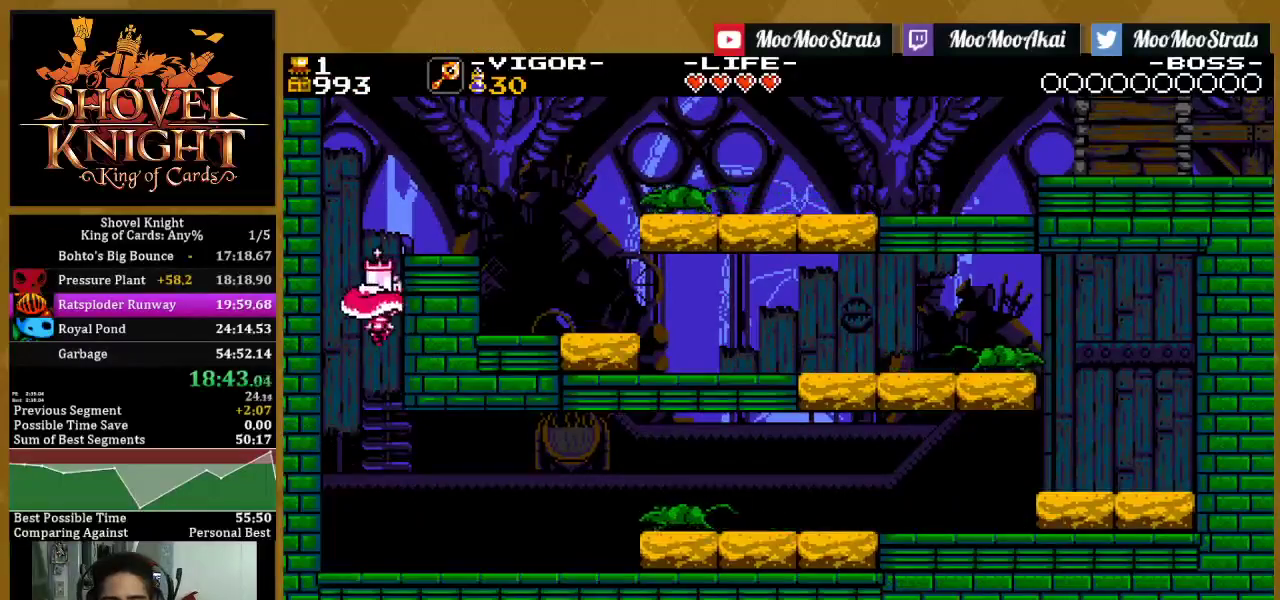
{"buttons": ["DPAD_UP"], "left_stick": "center", "right_stick": "center", "events": [[333, "DPAD_UP", "down"], [367, "DPAD_RIGHT", "up"], [483, "SQUARE", "up"]]}
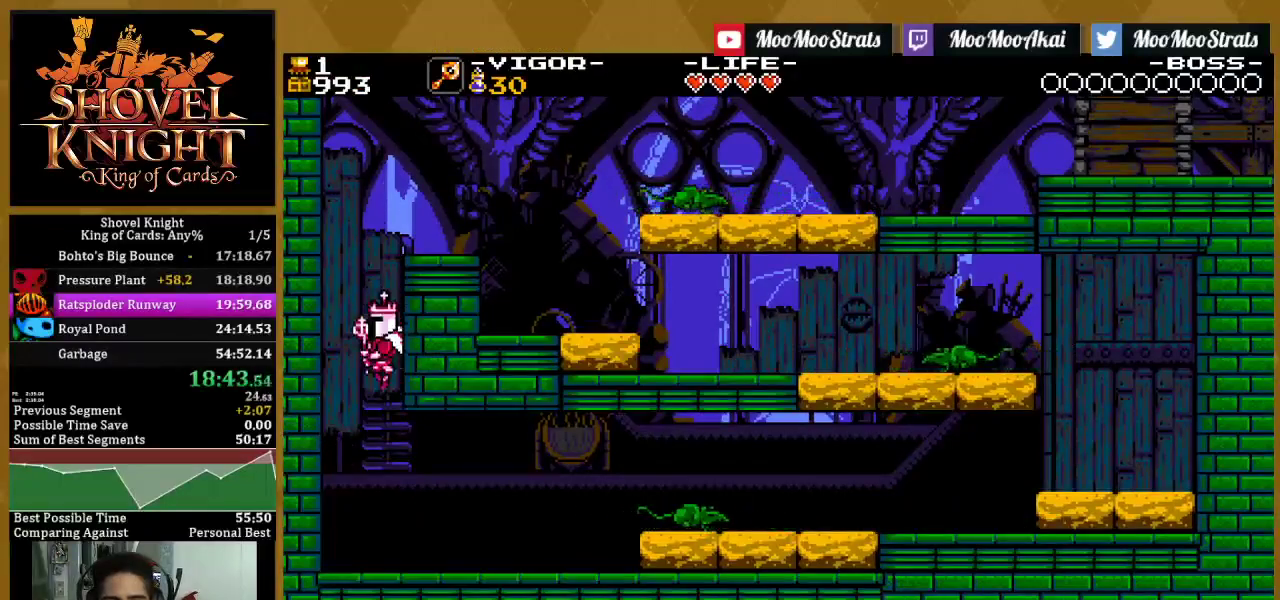
{"buttons": ["SQUARE", "DPAD_LEFT"], "left_stick": "center", "right_stick": "center", "events": [[50, "SQUARE", "down"], [117, "DPAD_RIGHT", "down"], [400, "DPAD_UP", "up"], [417, "DPAD_RIGHT", "up"], [483, "DPAD_LEFT", "down"]]}
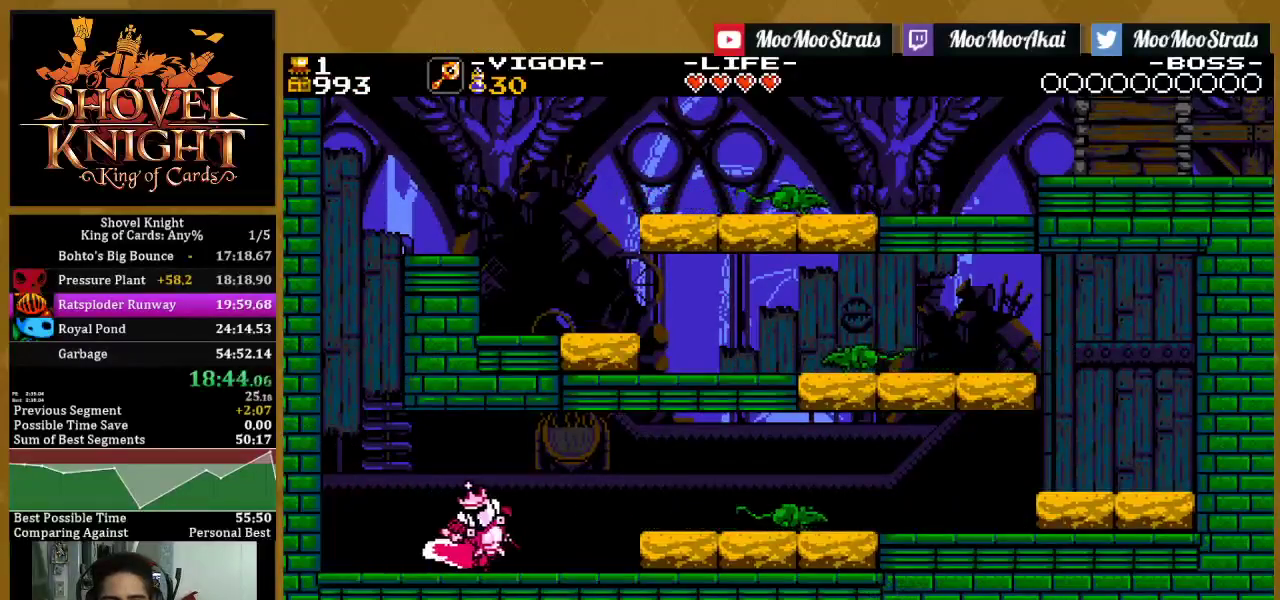
{"buttons": ["CROSS", "DPAD_LEFT"], "left_stick": "center", "right_stick": "center", "events": [[117, "SQUARE", "up"], [500, "CROSS", "down"]]}
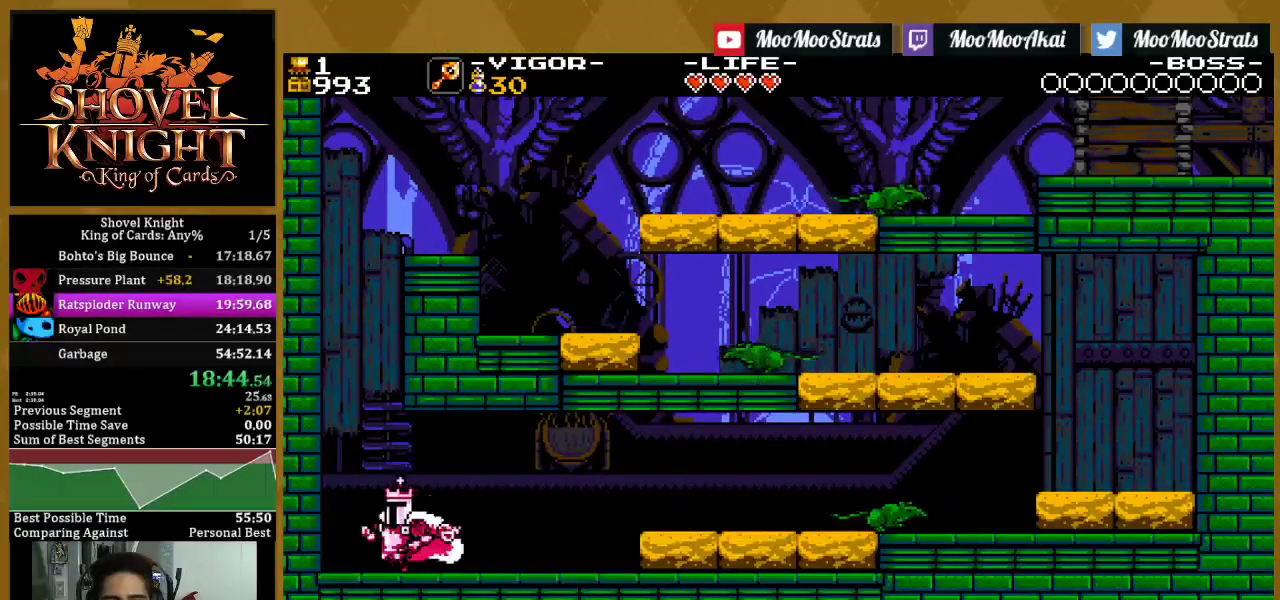
{"buttons": ["SQUARE", "DPAD_LEFT"], "left_stick": "center", "right_stick": "center", "events": [[167, "DPAD_LEFT", "up"], [283, "DPAD_LEFT", "down"], [333, "SQUARE", "down"], [450, "CROSS", "up"]]}
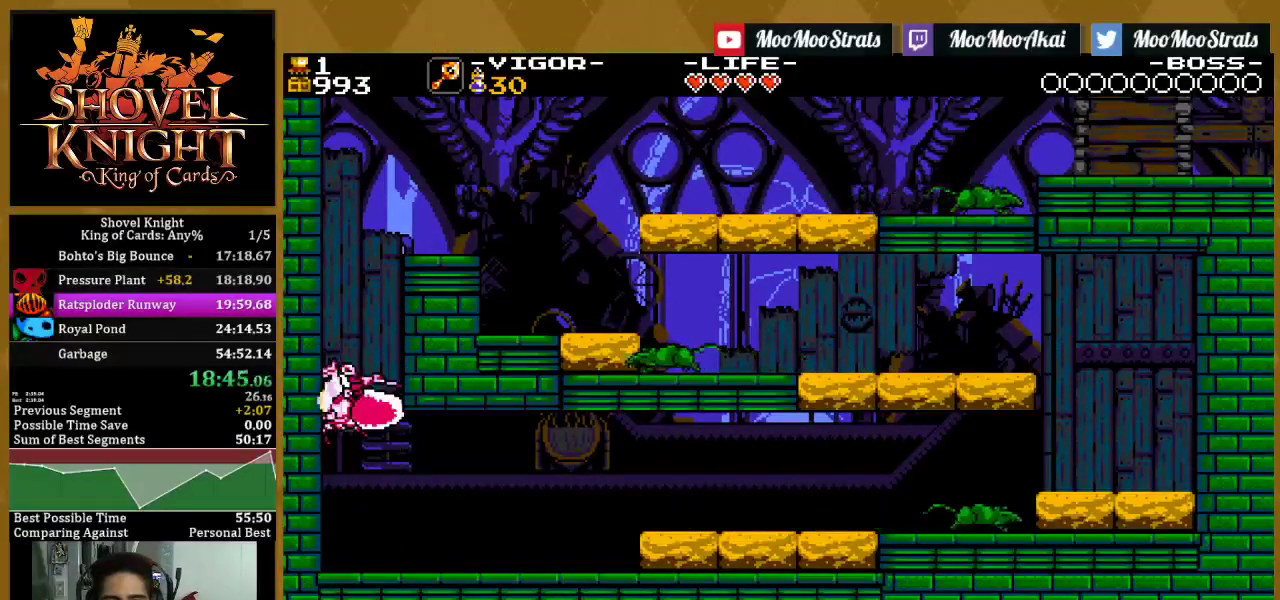
{"buttons": ["SQUARE", "DPAD_UP"], "left_stick": "center", "right_stick": "center", "events": [[17, "DPAD_LEFT", "up"], [117, "DPAD_RIGHT", "down"], [450, "DPAD_UP", "down"], [500, "DPAD_RIGHT", "up"]]}
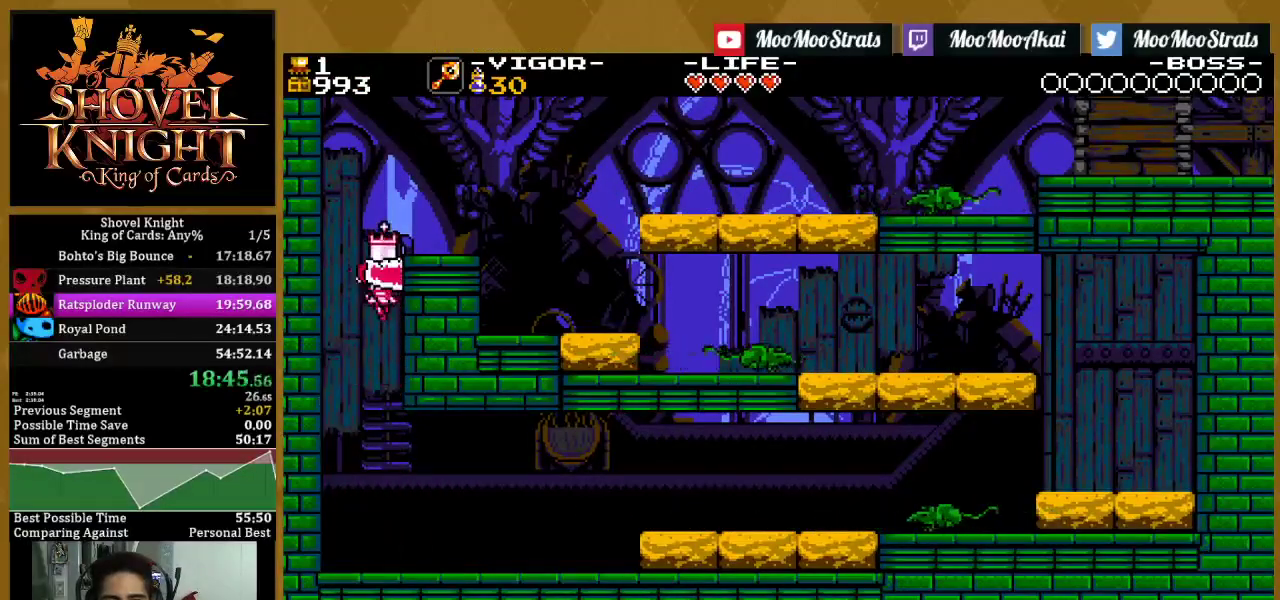
{"buttons": ["SQUARE", "DPAD_UP"], "left_stick": "center", "right_stick": "center", "events": [[233, "SQUARE", "up"], [283, "SQUARE", "down"]]}
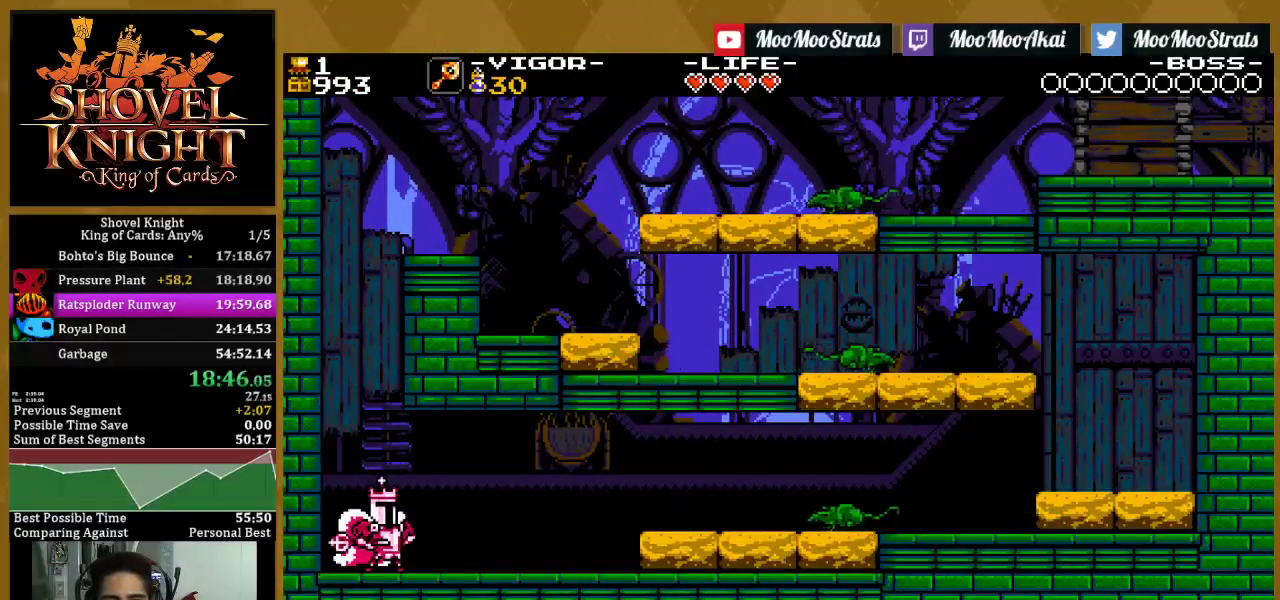
{"buttons": ["CROSS", "DPAD_LEFT"], "left_stick": "center", "right_stick": "center", "events": [[117, "DPAD_UP", "up"], [200, "DPAD_LEFT", "down"], [217, "SQUARE", "up"], [283, "CROSS", "down"]]}
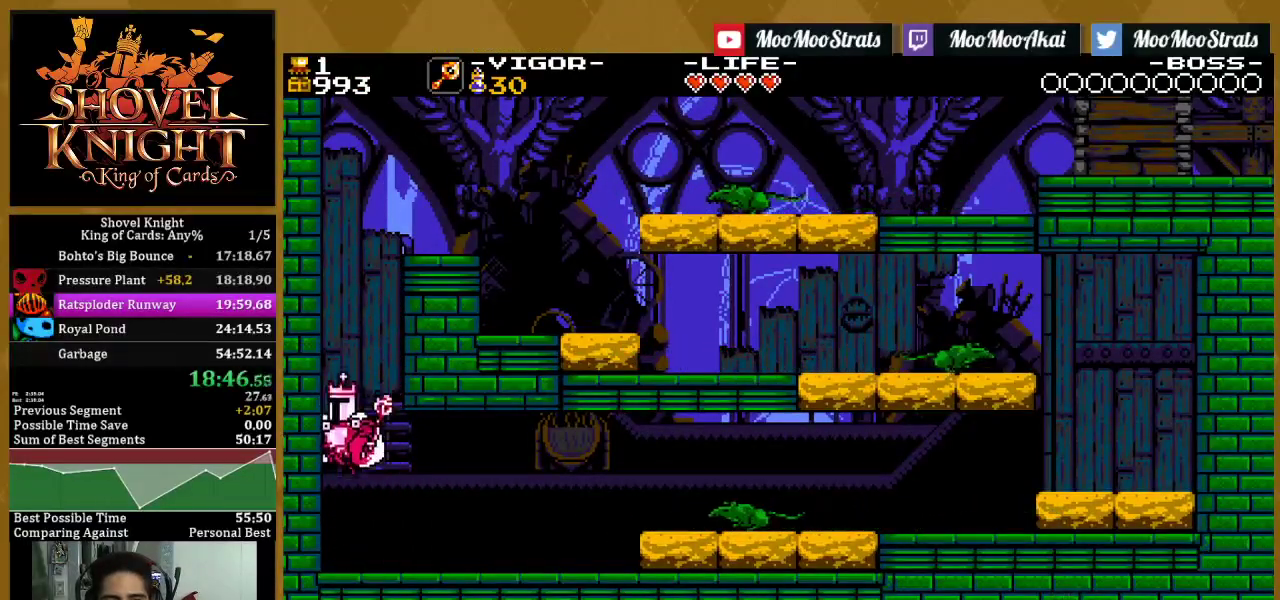
{"buttons": ["SQUARE", "DPAD_RIGHT"], "left_stick": "center", "right_stick": "center", "events": [[150, "SQUARE", "down"], [317, "CROSS", "up"], [367, "DPAD_LEFT", "up"], [433, "DPAD_RIGHT", "down"]]}
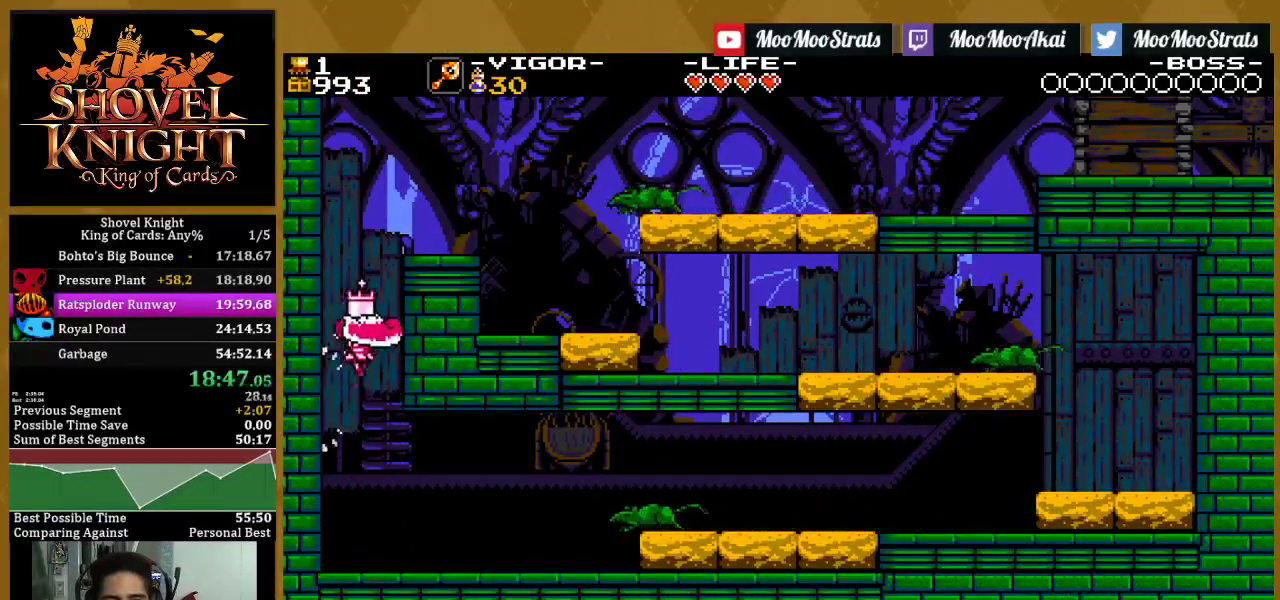
{"buttons": ["SQUARE", "DPAD_UP"], "left_stick": "center", "right_stick": "center", "events": [[300, "DPAD_UP", "down"], [333, "DPAD_RIGHT", "up"]]}
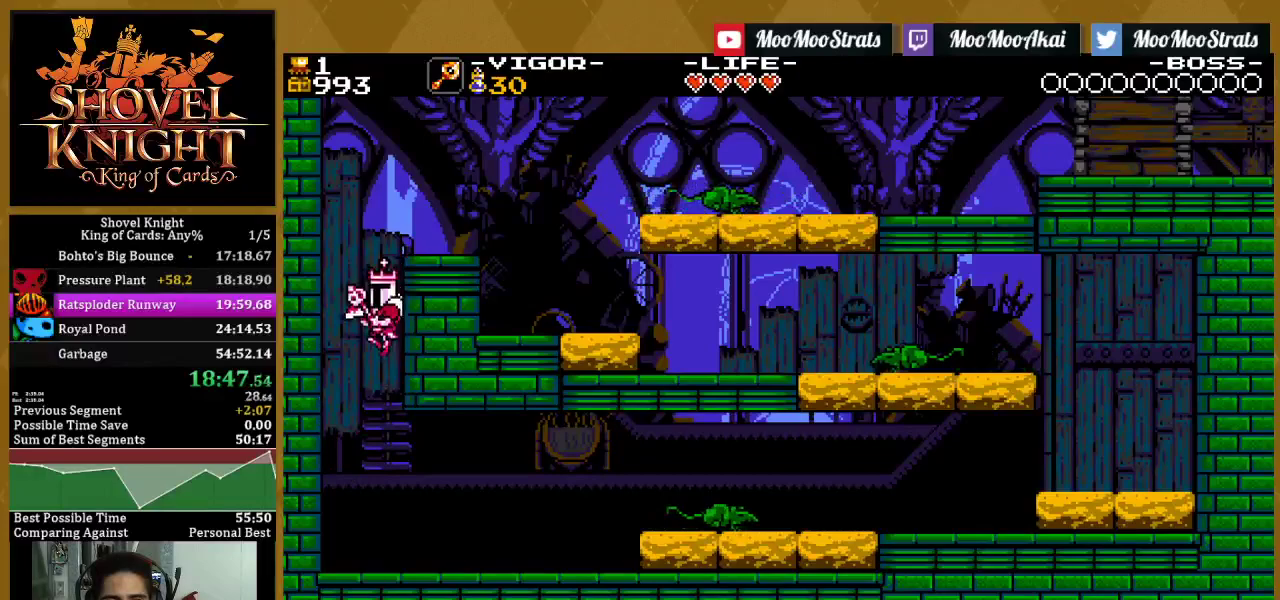
{"buttons": ["SQUARE", "DPAD_UP", "DPAD_RIGHT"], "left_stick": "center", "right_stick": "center", "events": [[117, "SQUARE", "up"], [183, "SQUARE", "down"], [417, "DPAD_RIGHT", "down"]]}
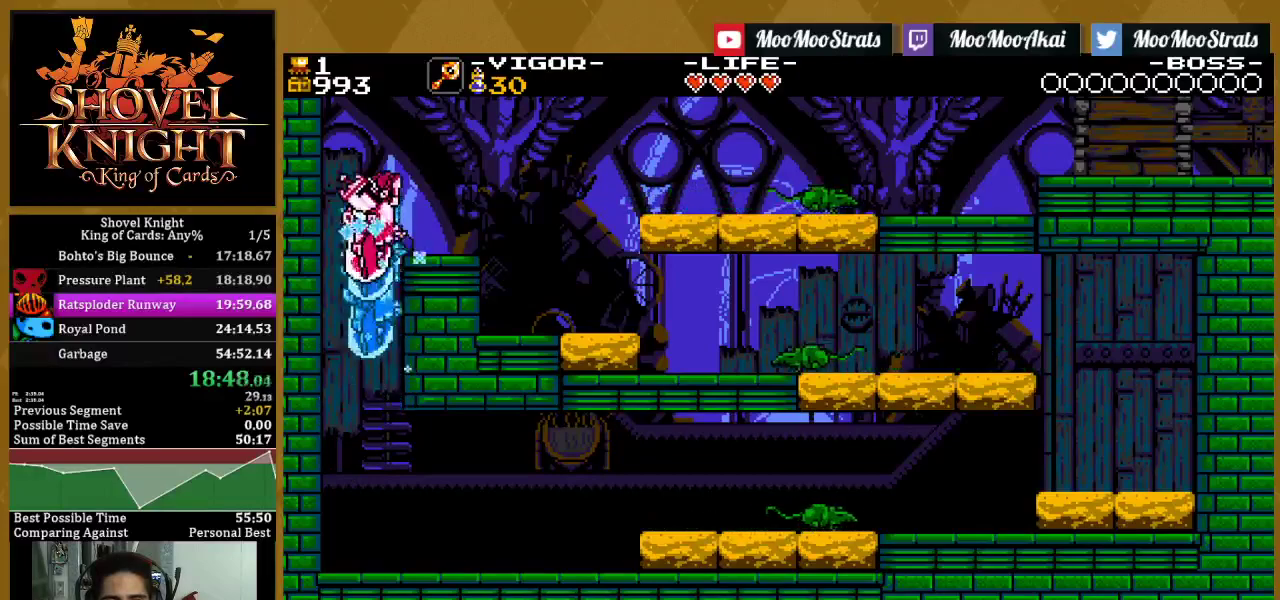
{"buttons": ["SQUARE", "DPAD_RIGHT"], "left_stick": "center", "right_stick": "center", "events": [[17, "DPAD_UP", "up"], [83, "SQUARE", "up"], [233, "CROSS", "down"], [400, "SQUARE", "down"], [467, "CROSS", "up"]]}
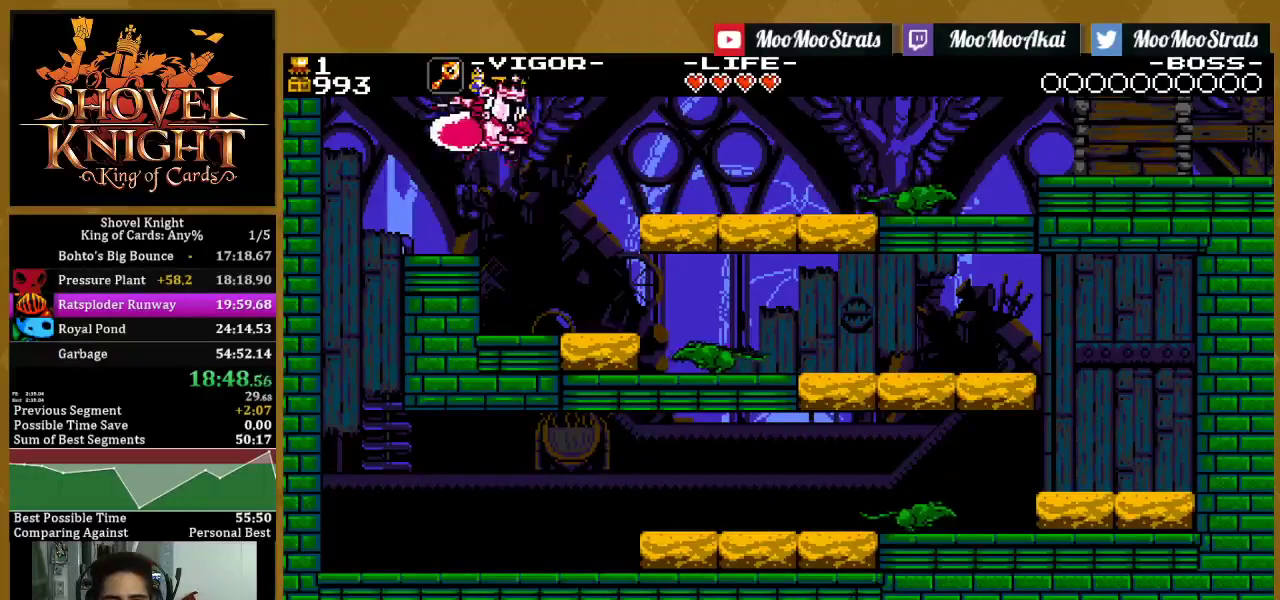
{"buttons": ["SQUARE", "DPAD_RIGHT"], "left_stick": "center", "right_stick": "center", "events": [[33, "SQUARE", "up"], [100, "SQUARE", "down"], [250, "SQUARE", "up"], [433, "SQUARE", "down"]]}
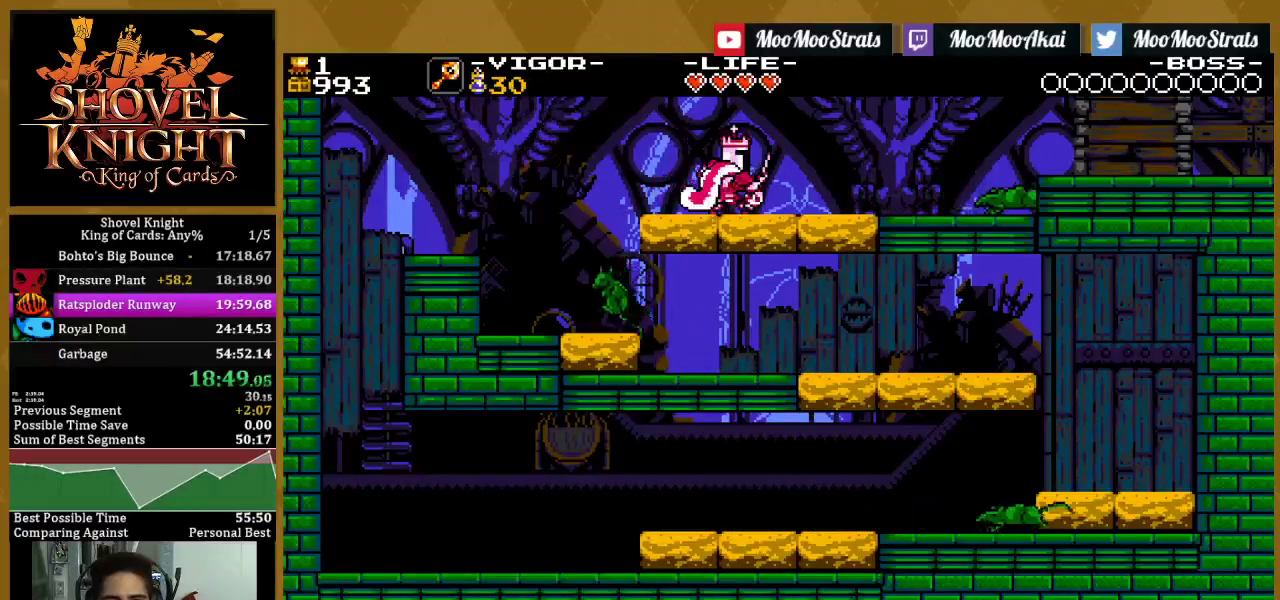
{"buttons": ["DPAD_RIGHT"], "left_stick": "center", "right_stick": "center", "events": [[100, "SQUARE", "up"], [200, "SQUARE", "down"], [383, "SQUARE", "up"]]}
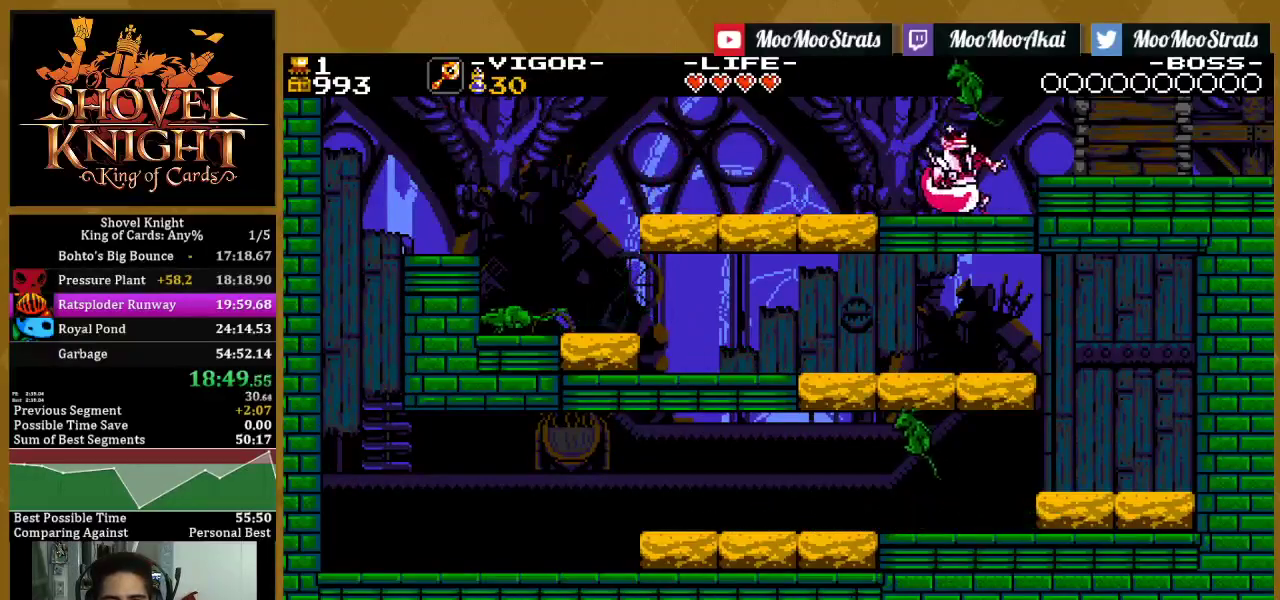
{"buttons": ["SQUARE", "DPAD_RIGHT"], "left_stick": "center", "right_stick": "center", "events": [[17, "CROSS", "down"], [167, "SQUARE", "down"], [233, "CROSS", "up"], [333, "SQUARE", "up"], [483, "SQUARE", "down"]]}
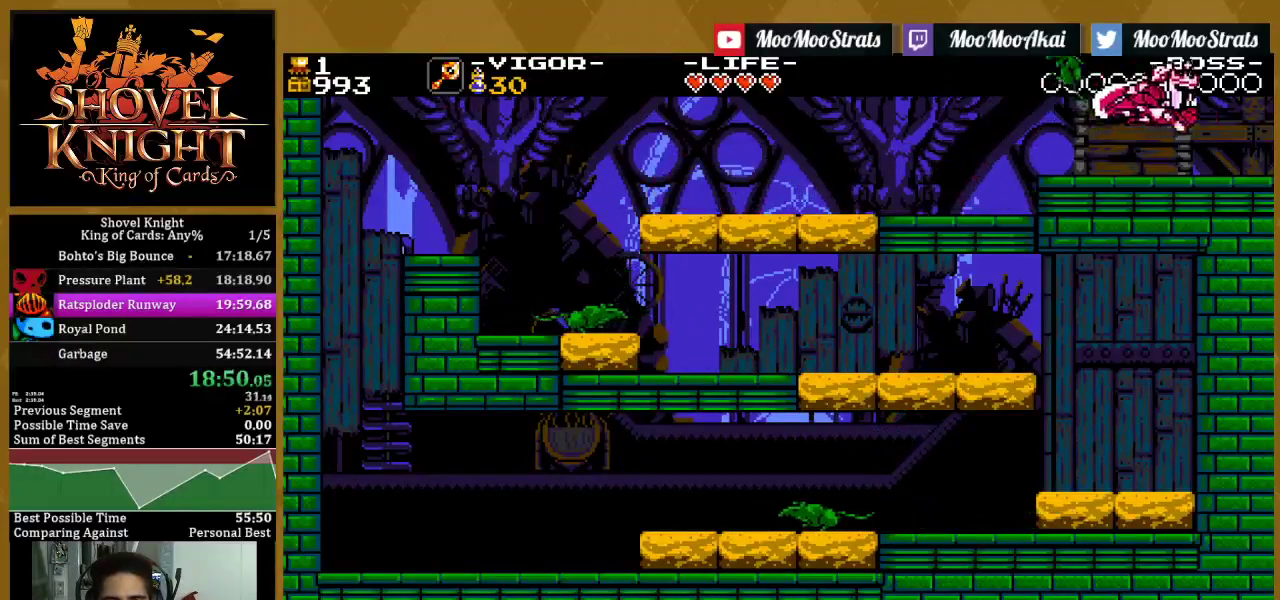
{"buttons": [], "left_stick": "center", "right_stick": "center", "events": [[283, "SQUARE", "up"], [417, "DPAD_RIGHT", "up"]]}
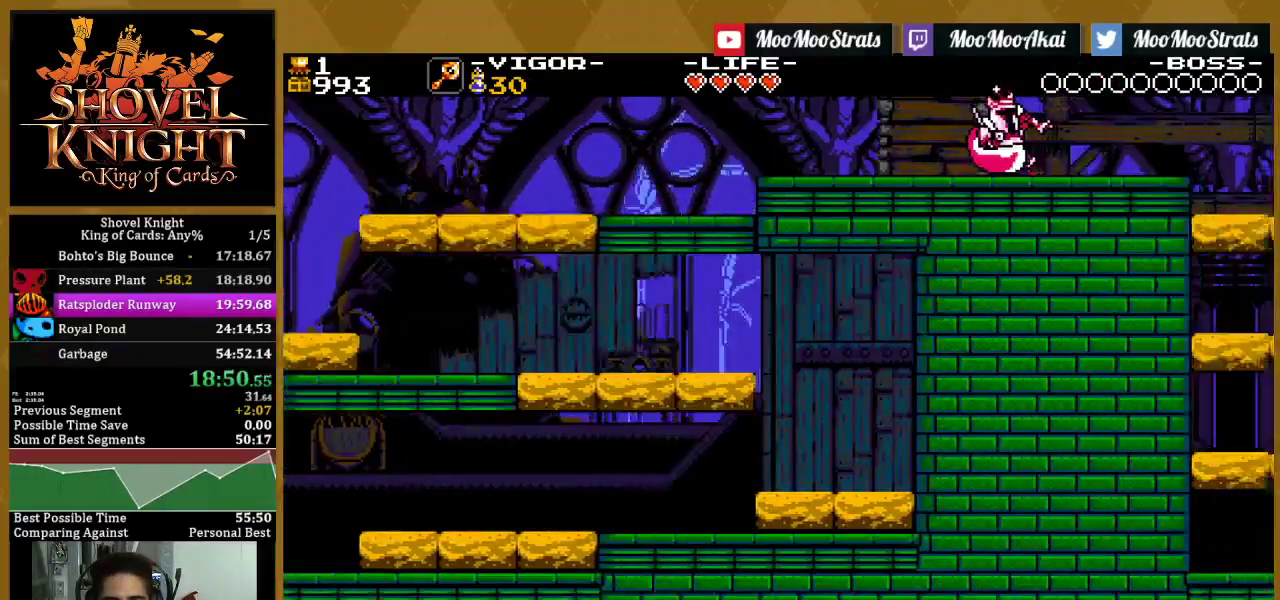
{"buttons": ["DPAD_RIGHT"], "left_stick": "center", "right_stick": "center", "events": [[33, "DPAD_RIGHT", "down"]]}
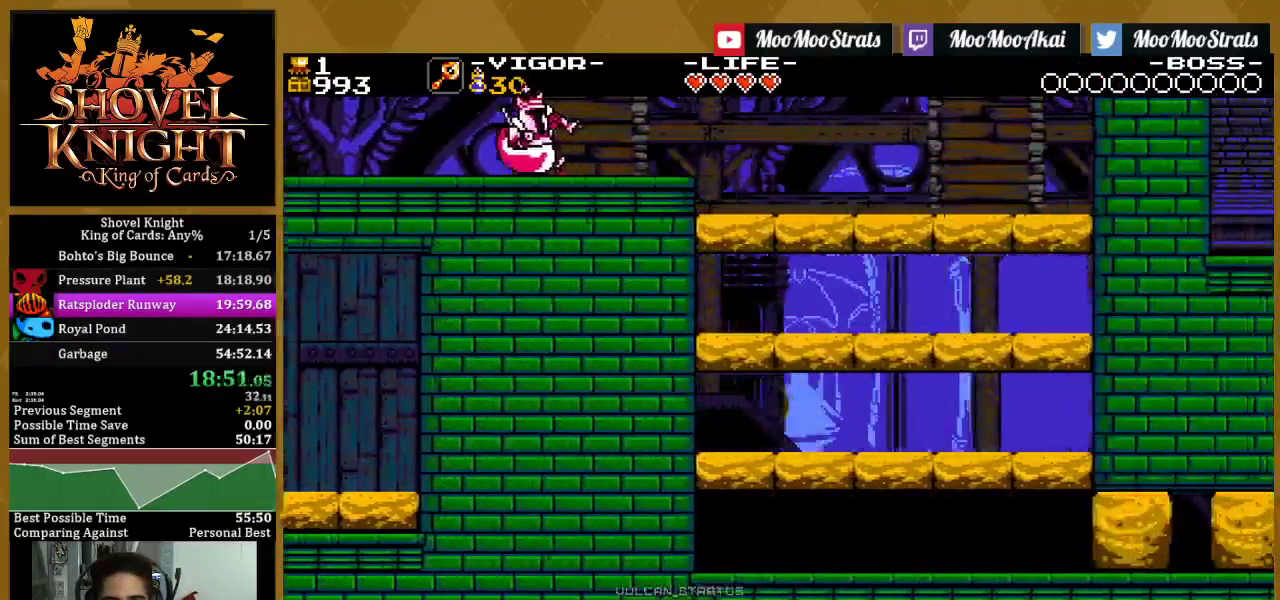
{"buttons": ["SQUARE", "DPAD_RIGHT"], "left_stick": "center", "right_stick": "center", "events": [[250, "SQUARE", "down"], [350, "SQUARE", "up"], [433, "SQUARE", "down"]]}
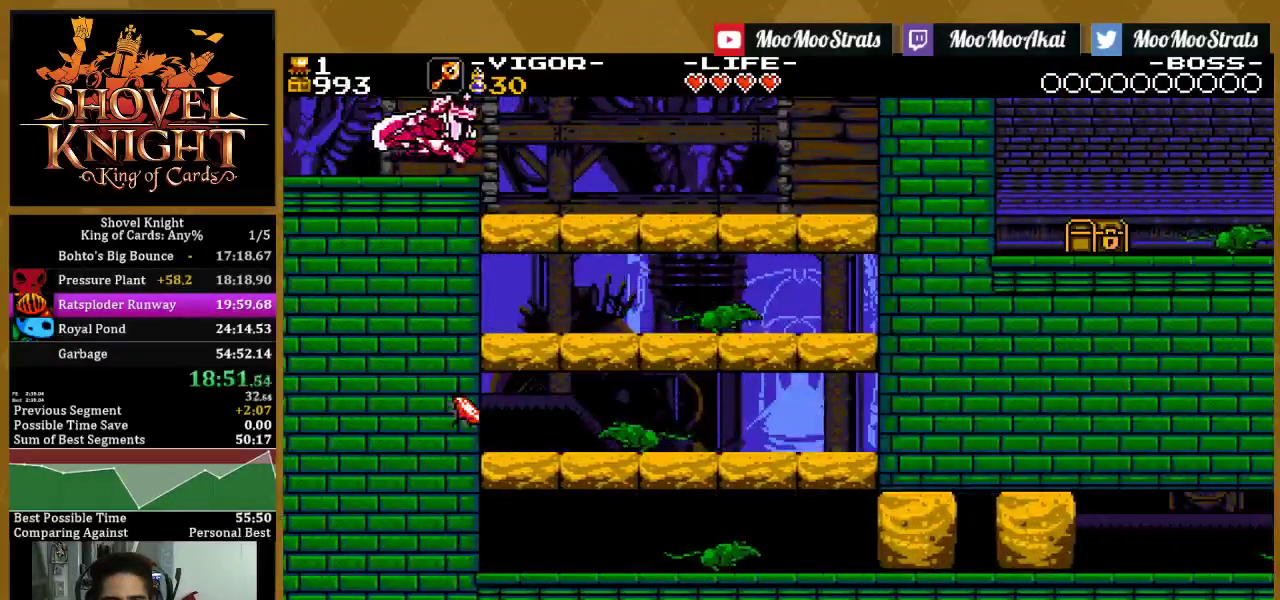
{"buttons": ["SQUARE", "DPAD_LEFT"], "left_stick": "center", "right_stick": "center", "events": [[33, "SQUARE", "up"], [200, "DPAD_RIGHT", "up"], [233, "DPAD_LEFT", "down"], [333, "SQUARE", "down"]]}
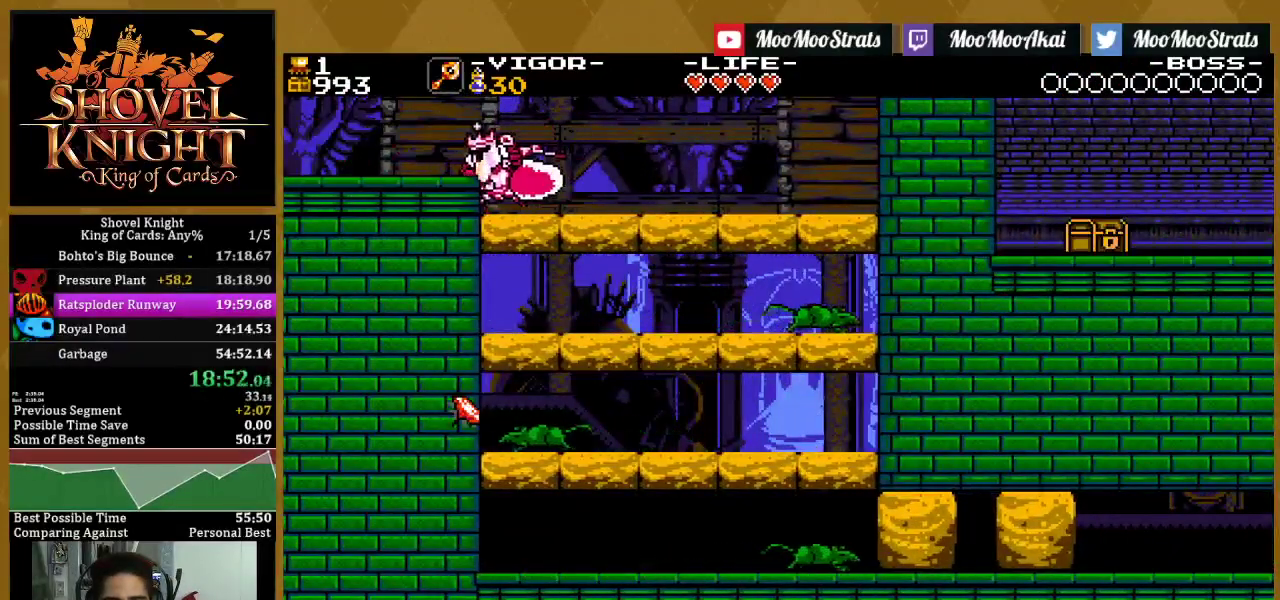
{"buttons": ["SQUARE", "DPAD_DOWN"], "left_stick": "center", "right_stick": "center", "events": [[133, "DPAD_LEFT", "up"], [417, "DPAD_DOWN", "down"]]}
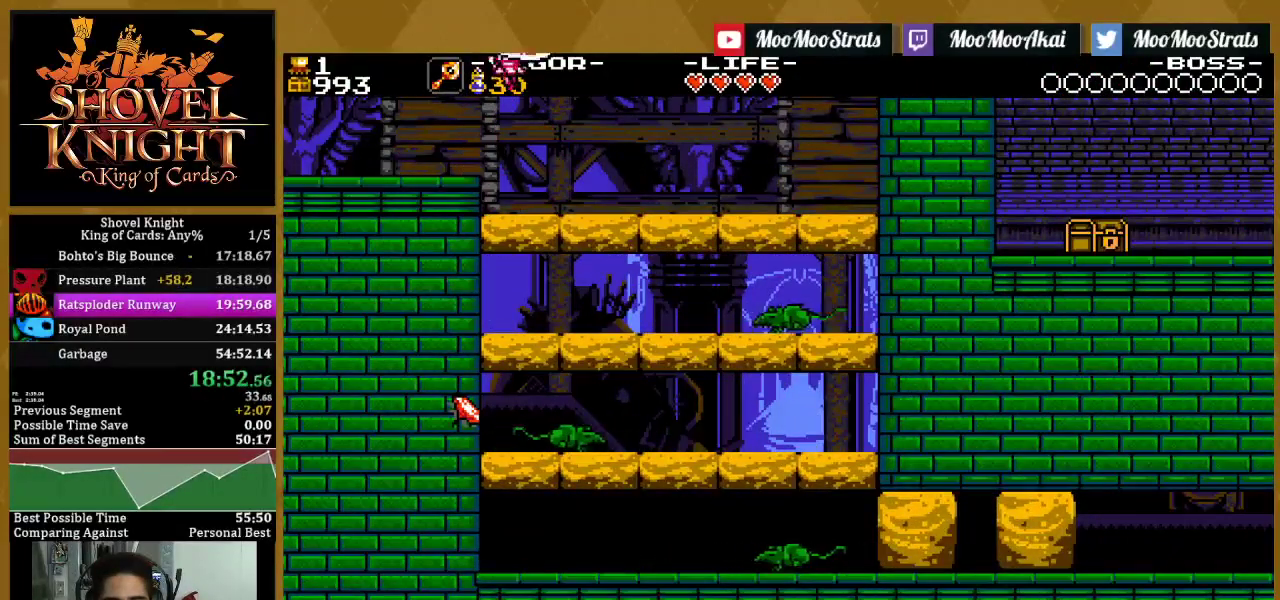
{"buttons": ["SQUARE", "DPAD_DOWN"], "left_stick": "center", "right_stick": "center", "events": [[450, "SQUARE", "up"], [500, "SQUARE", "down"]]}
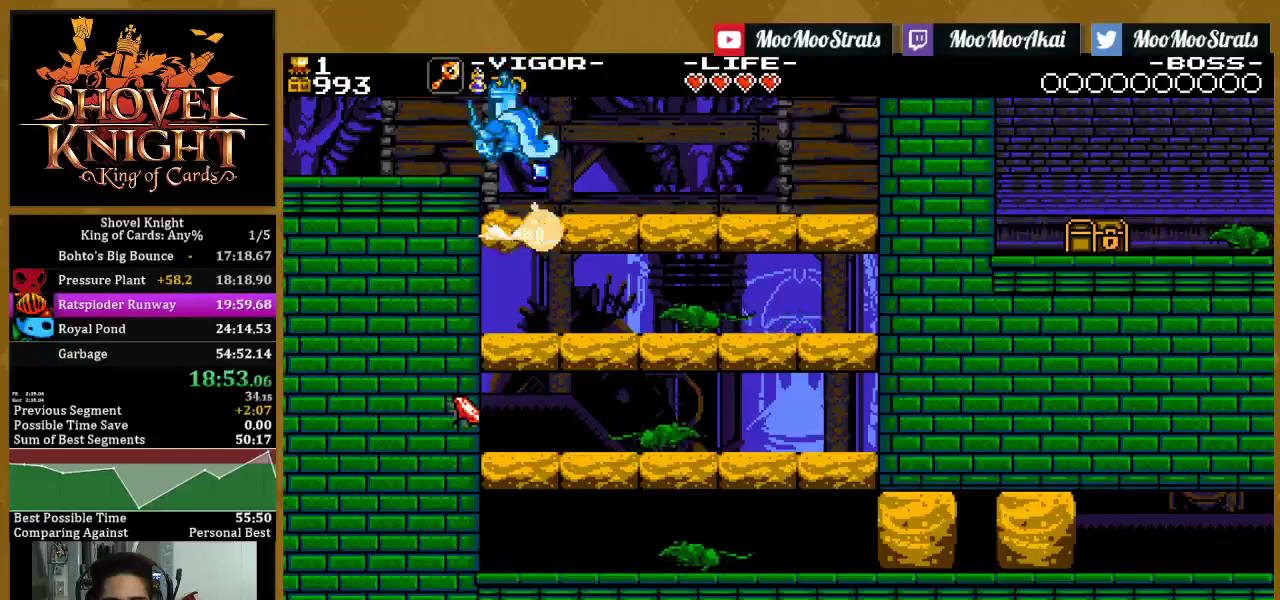
{"buttons": ["SQUARE", "DPAD_DOWN"], "left_stick": "center", "right_stick": "center", "events": []}
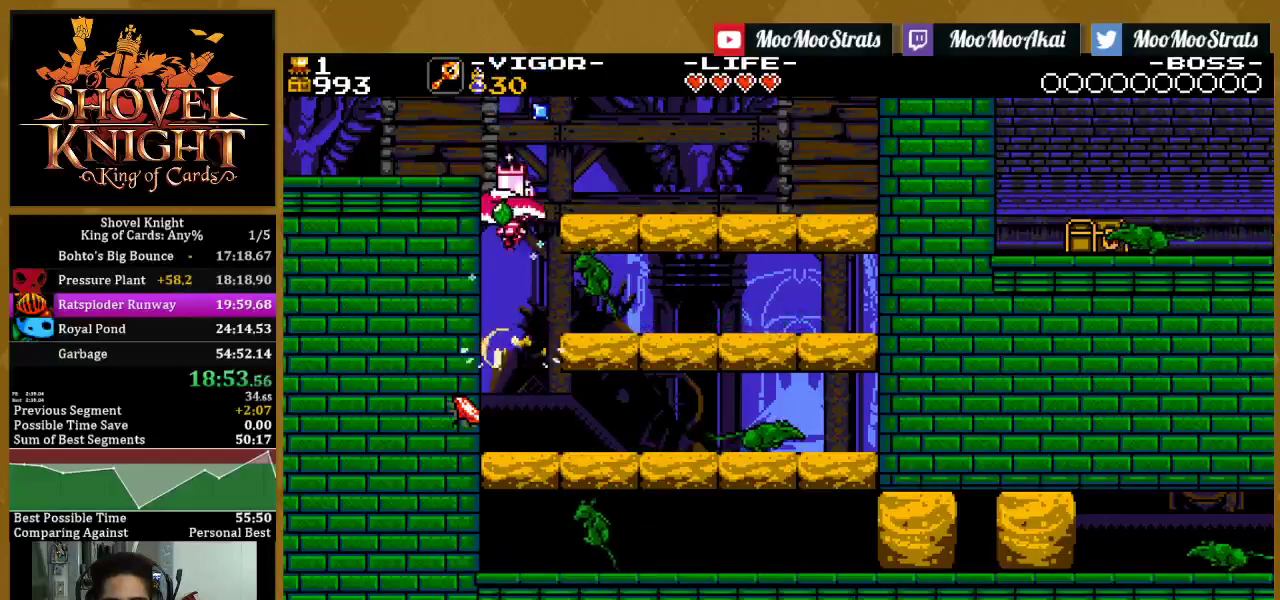
{"buttons": ["SQUARE", "DPAD_DOWN"], "left_stick": "center", "right_stick": "center", "events": []}
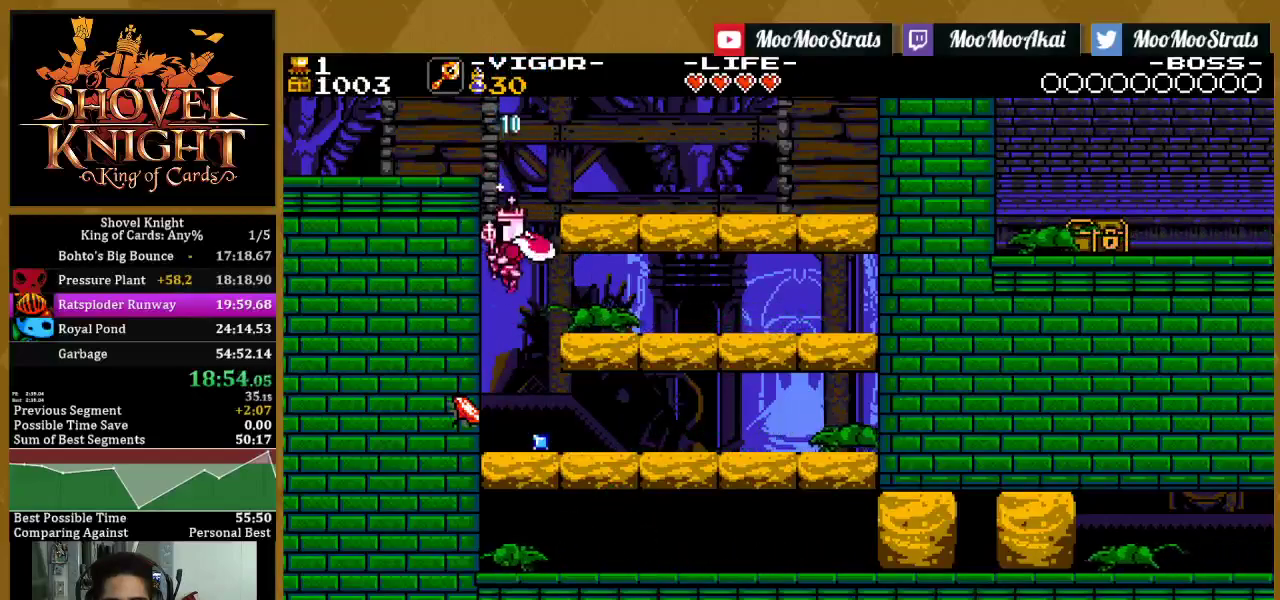
{"buttons": ["SQUARE", "DPAD_DOWN"], "left_stick": "center", "right_stick": "center", "events": [[250, "SQUARE", "up"], [317, "SQUARE", "down"]]}
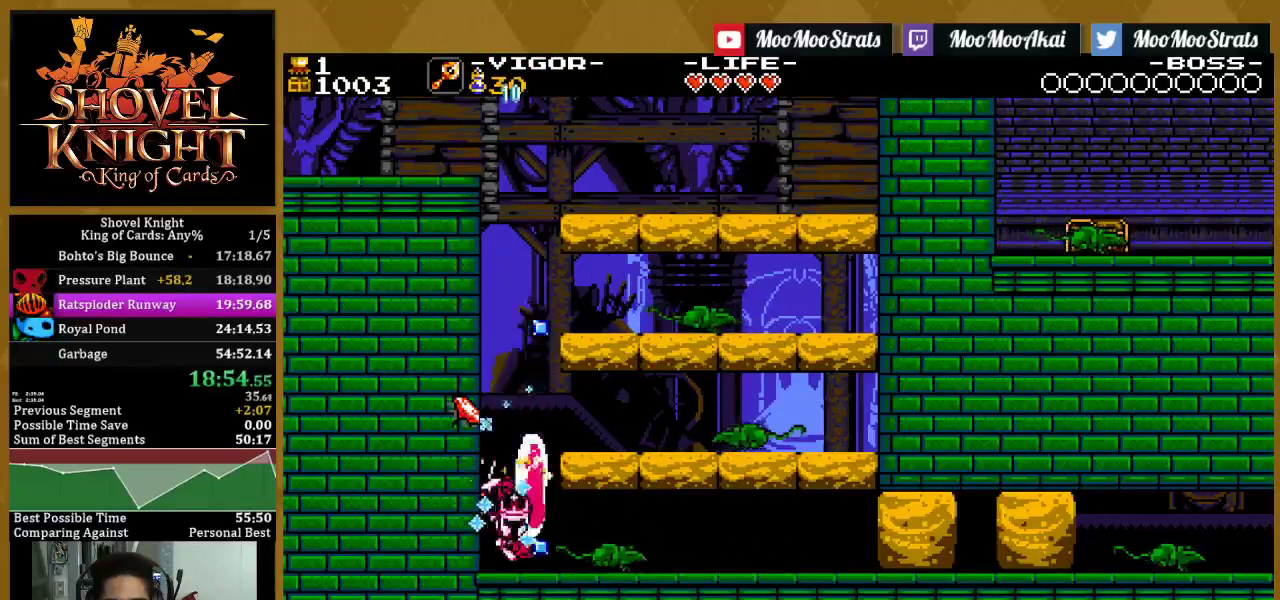
{"buttons": ["SQUARE", "DPAD_RIGHT"], "left_stick": "center", "right_stick": "center", "events": [[67, "DPAD_RIGHT", "down"], [83, "DPAD_DOWN", "up"], [133, "R1", "down"], [217, "R1", "up"], [283, "R1", "down"], [383, "R1", "up"]]}